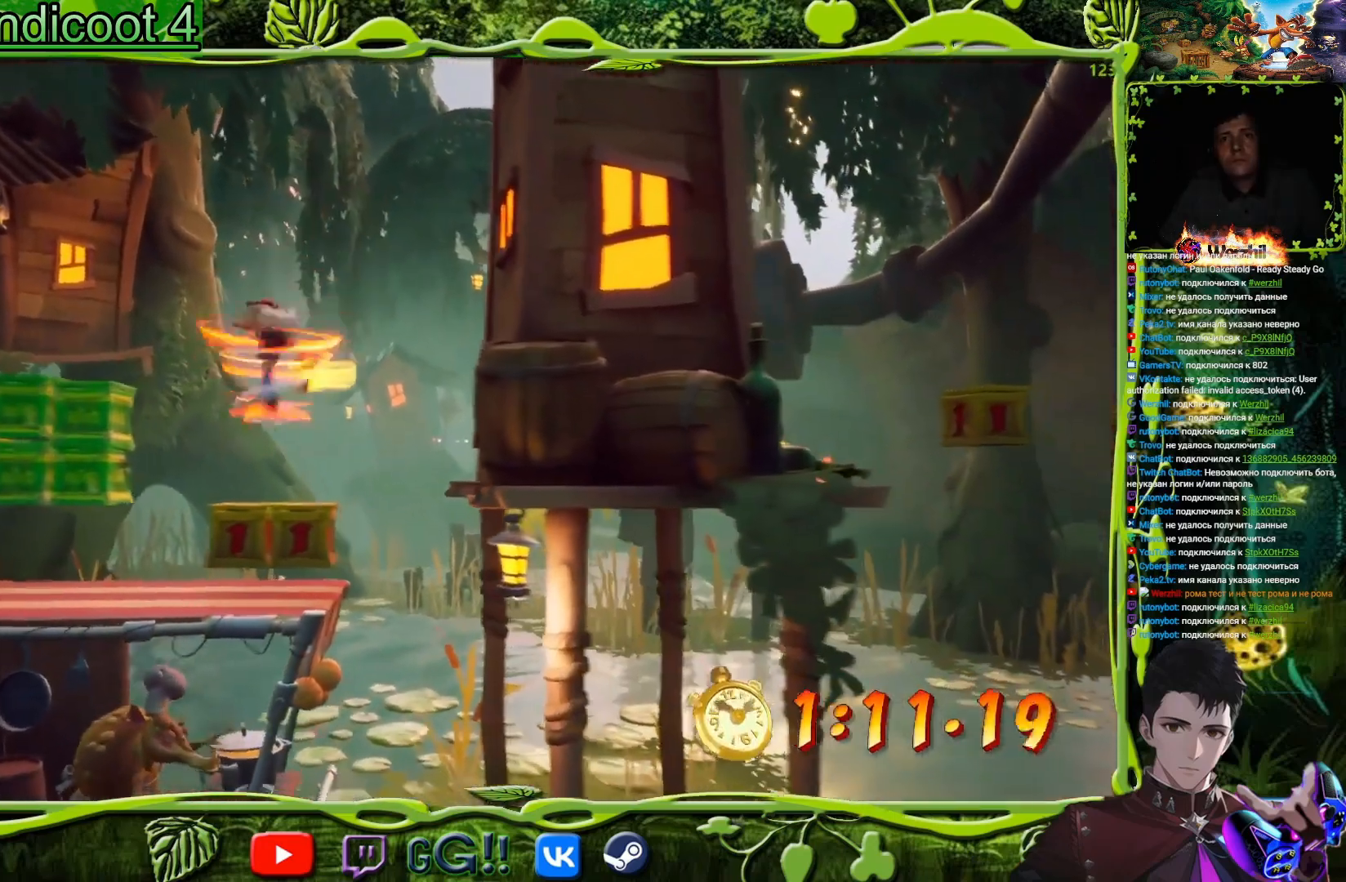
Gameplay with a controller (PlayStation layout); each line is a JSON object with the inputs held at the frame after it. "button_events" lists button changes between this image and that frame as [ms after this image, input, new state], when the widget could be followed in between (sticks are given only as held states). Not read: L3 R3 left_stick right_stick.
{"buttons": [], "button_events": [[150, "SQUARE", "up"]]}
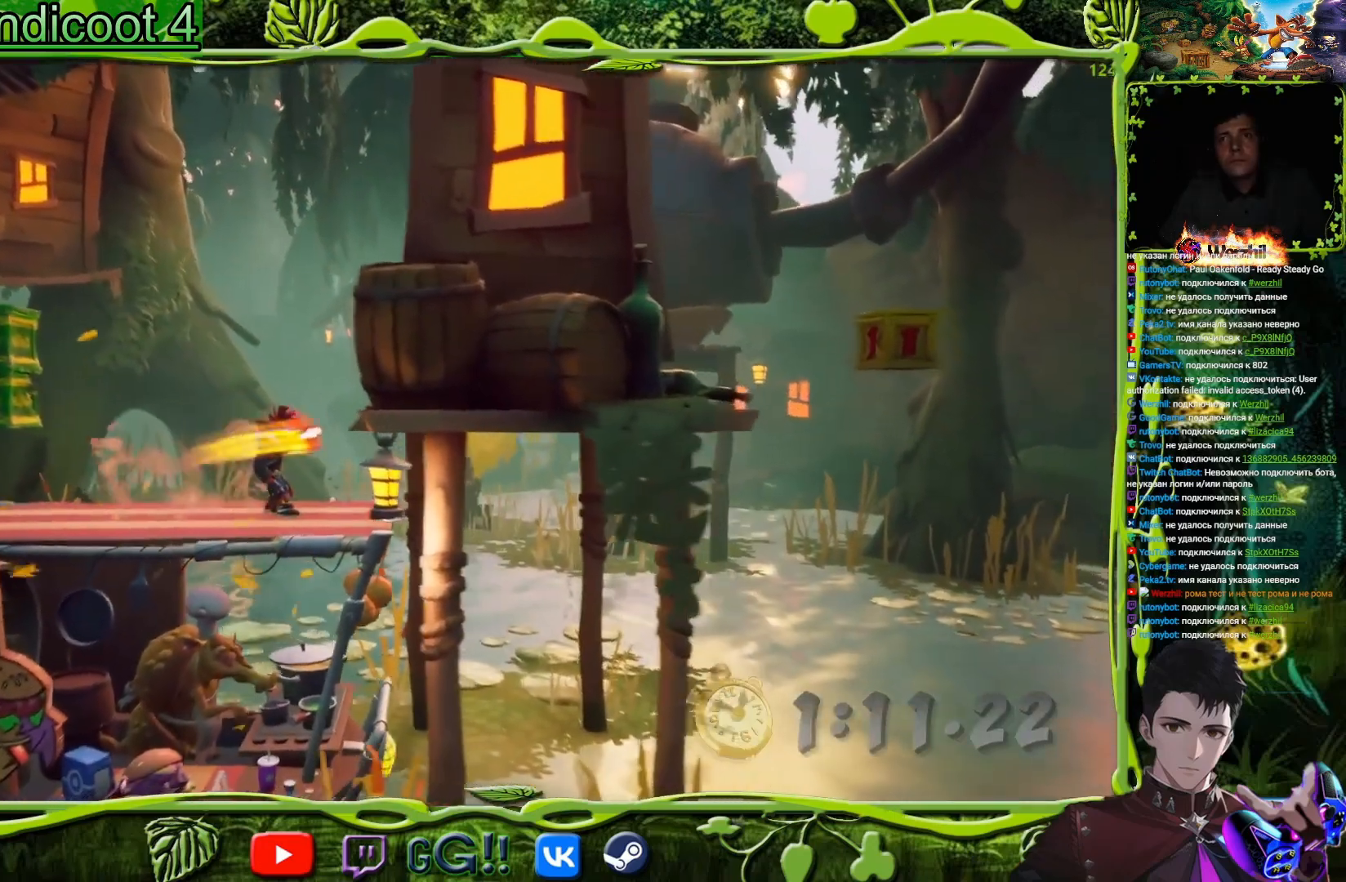
{"buttons": ["CIRCLE"], "button_events": [[33, "CIRCLE", "down"]]}
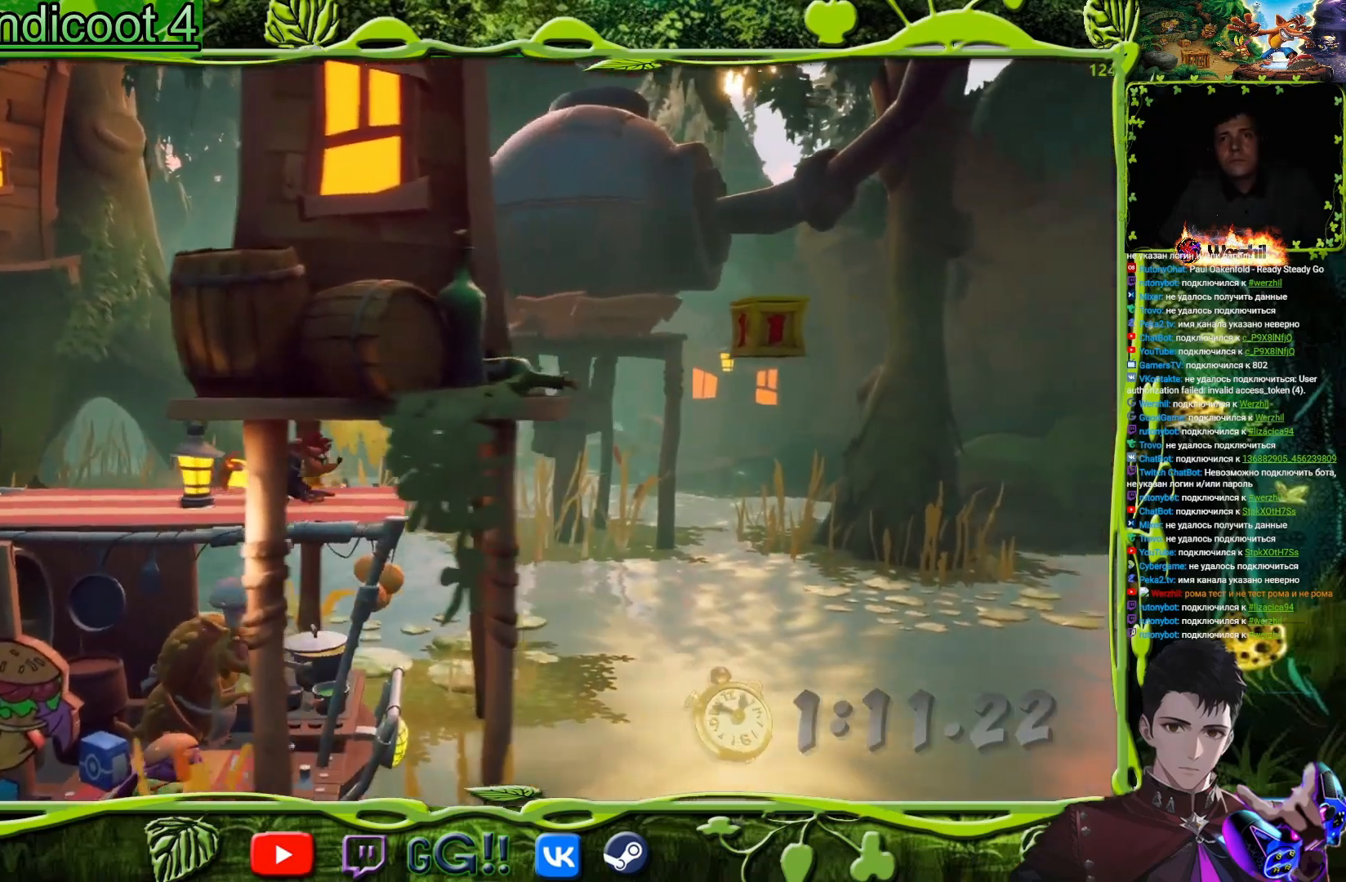
{"buttons": ["CIRCLE"], "button_events": []}
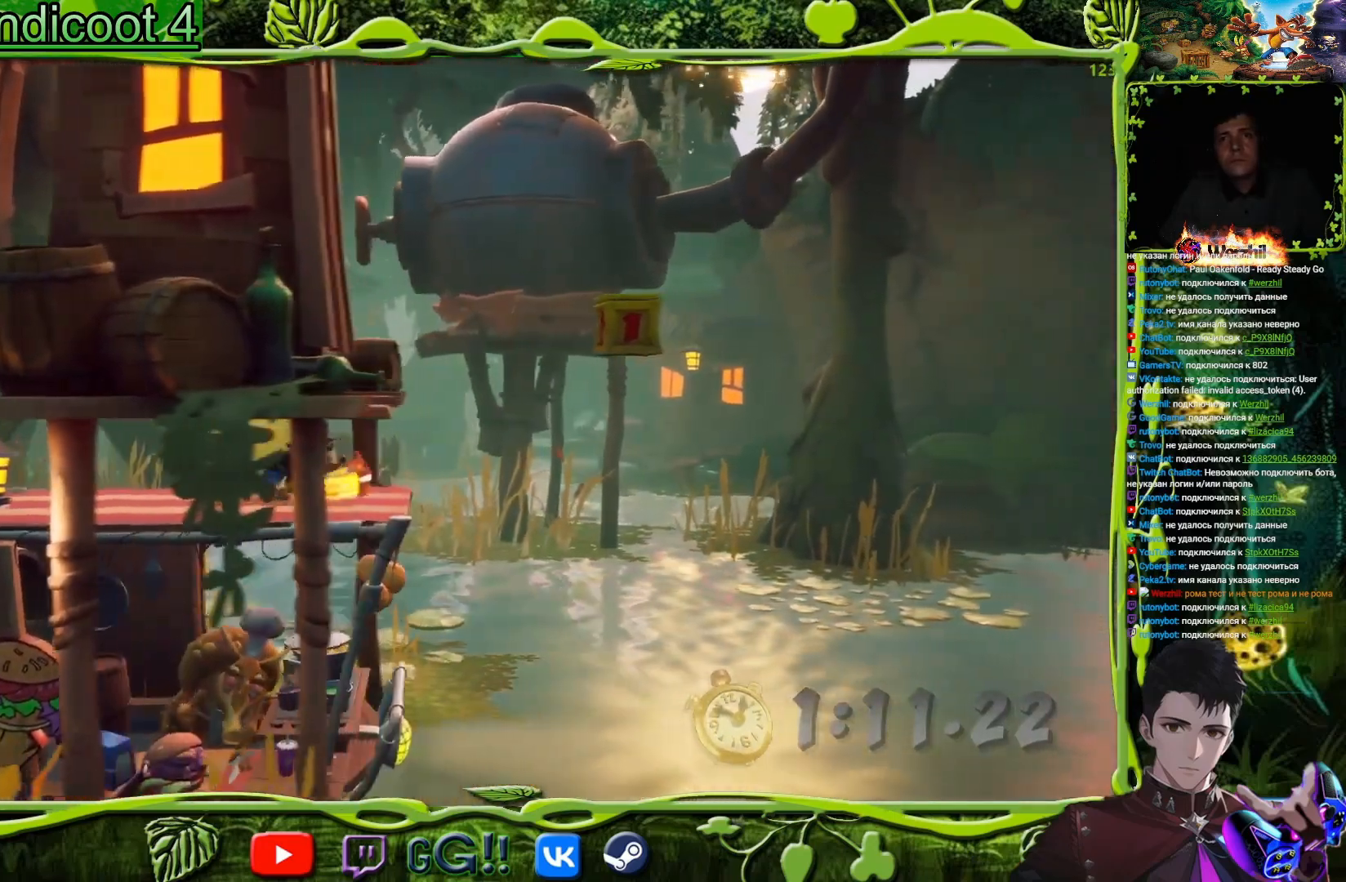
{"buttons": ["CIRCLE"], "button_events": []}
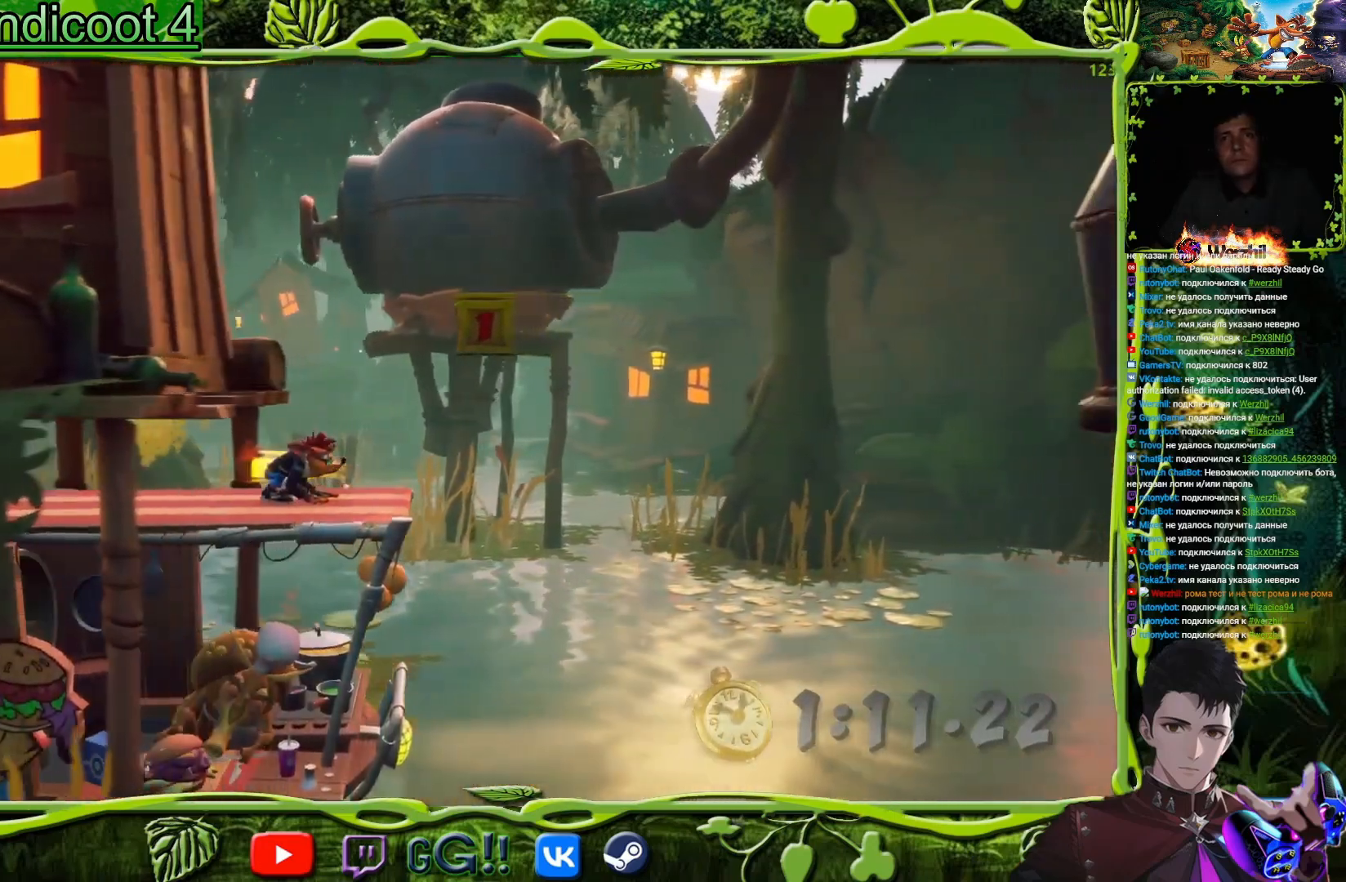
{"buttons": ["CROSS", "DPAD_RIGHT"], "button_events": [[50, "CROSS", "down"], [150, "CIRCLE", "up"], [267, "DPAD_RIGHT", "down"], [317, "CROSS", "up"], [450, "CROSS", "down"]]}
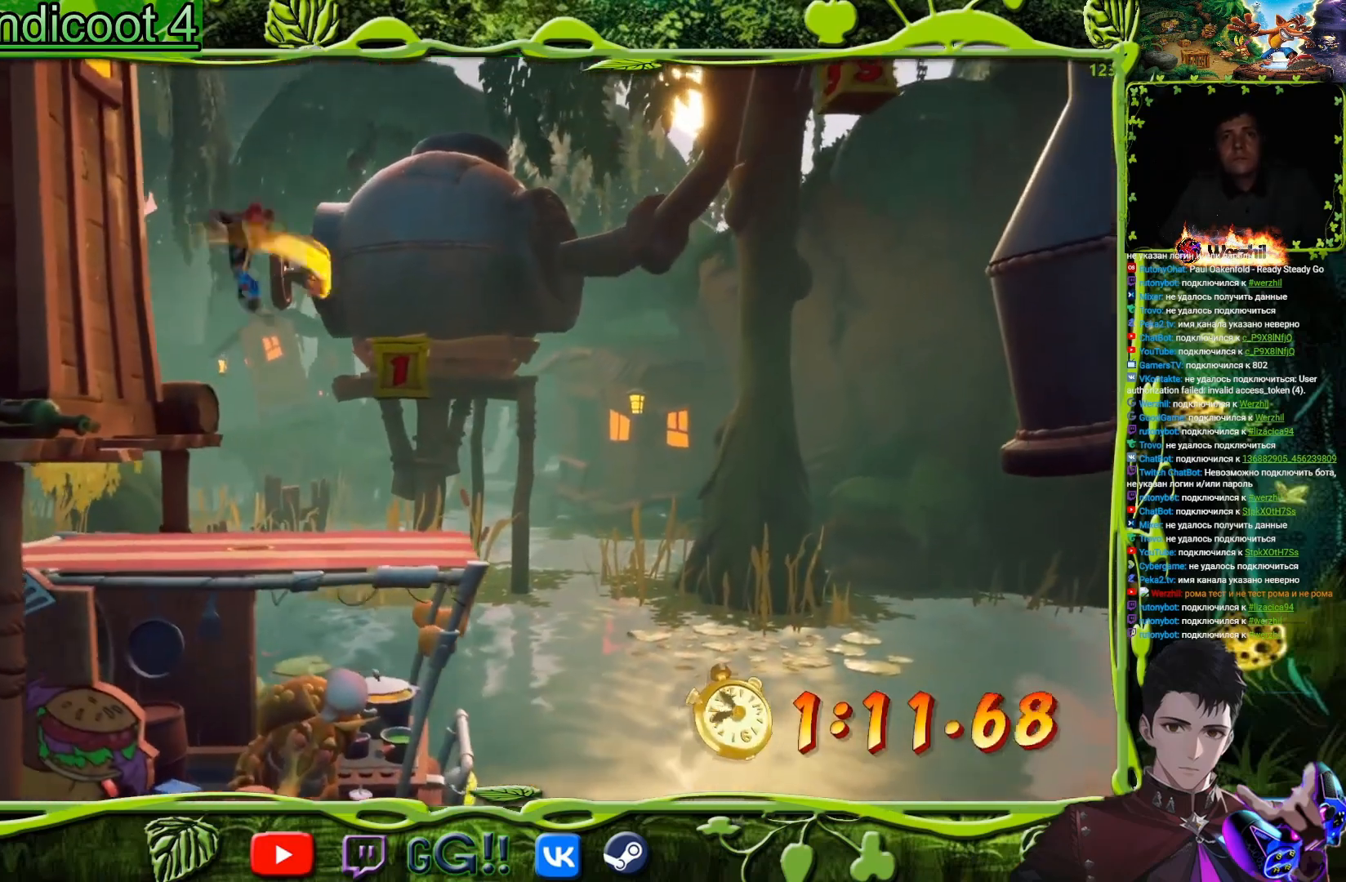
{"buttons": ["CROSS", "DPAD_RIGHT"], "button_events": [[383, "DPAD_RIGHT", "up"], [500, "DPAD_RIGHT", "down"]]}
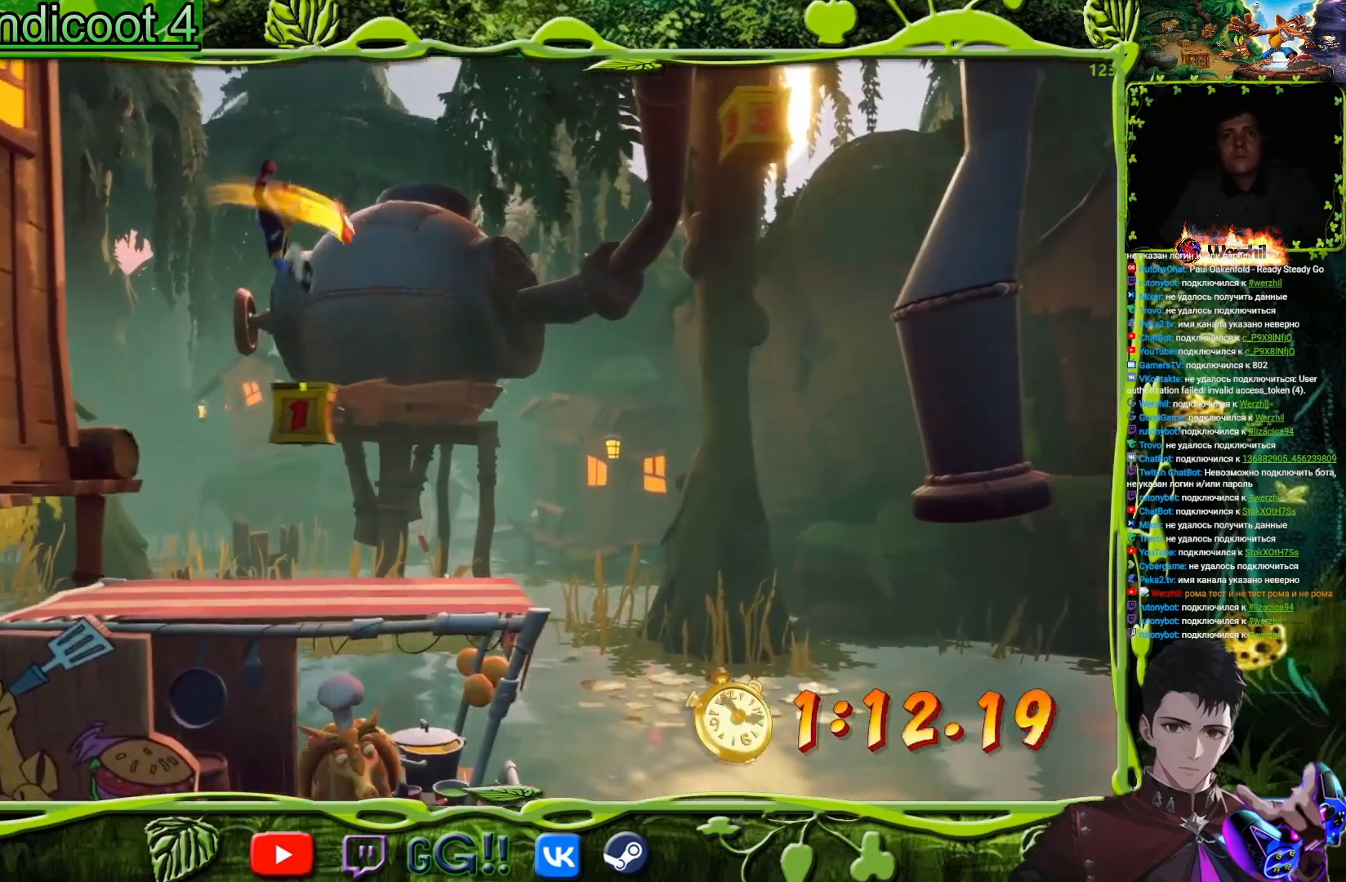
{"buttons": ["CROSS", "DPAD_RIGHT"], "button_events": [[50, "DPAD_RIGHT", "up"], [117, "DPAD_RIGHT", "down"]]}
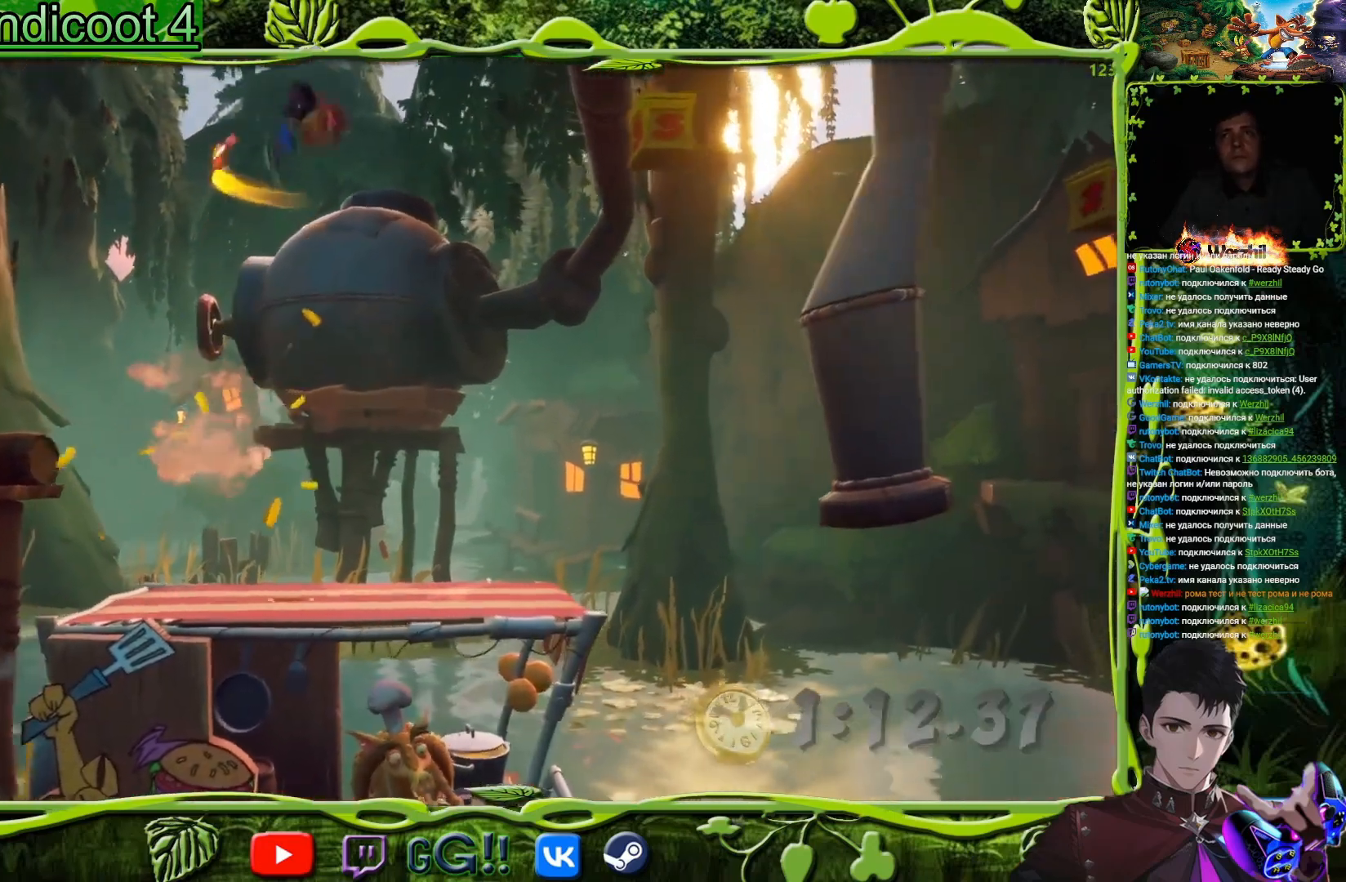
{"buttons": ["DPAD_RIGHT"], "button_events": [[33, "CROSS", "up"], [200, "CROSS", "down"], [417, "CROSS", "up"]]}
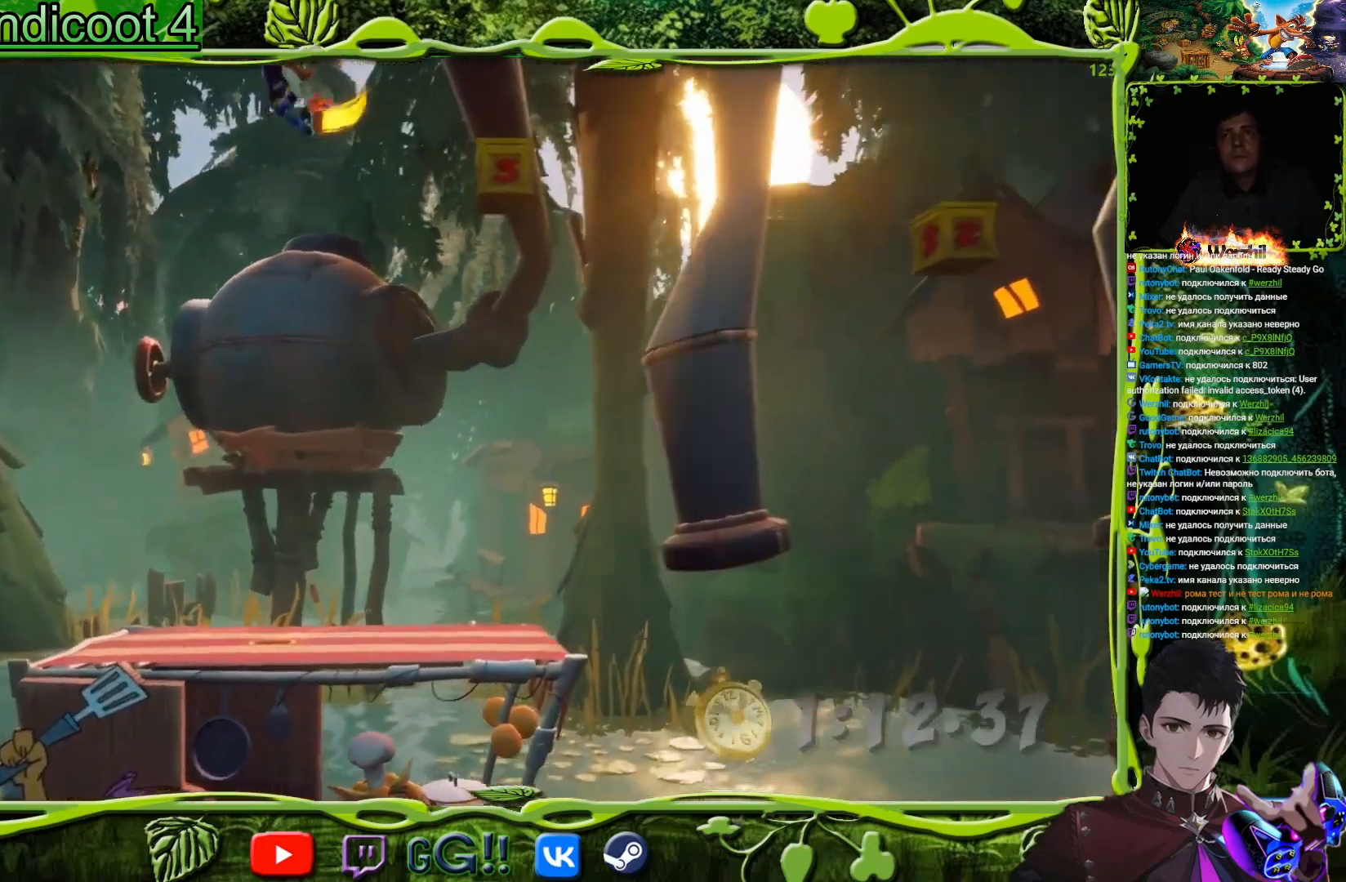
{"buttons": [], "button_events": [[234, "SQUARE", "down"], [450, "SQUARE", "up"], [467, "DPAD_RIGHT", "up"]]}
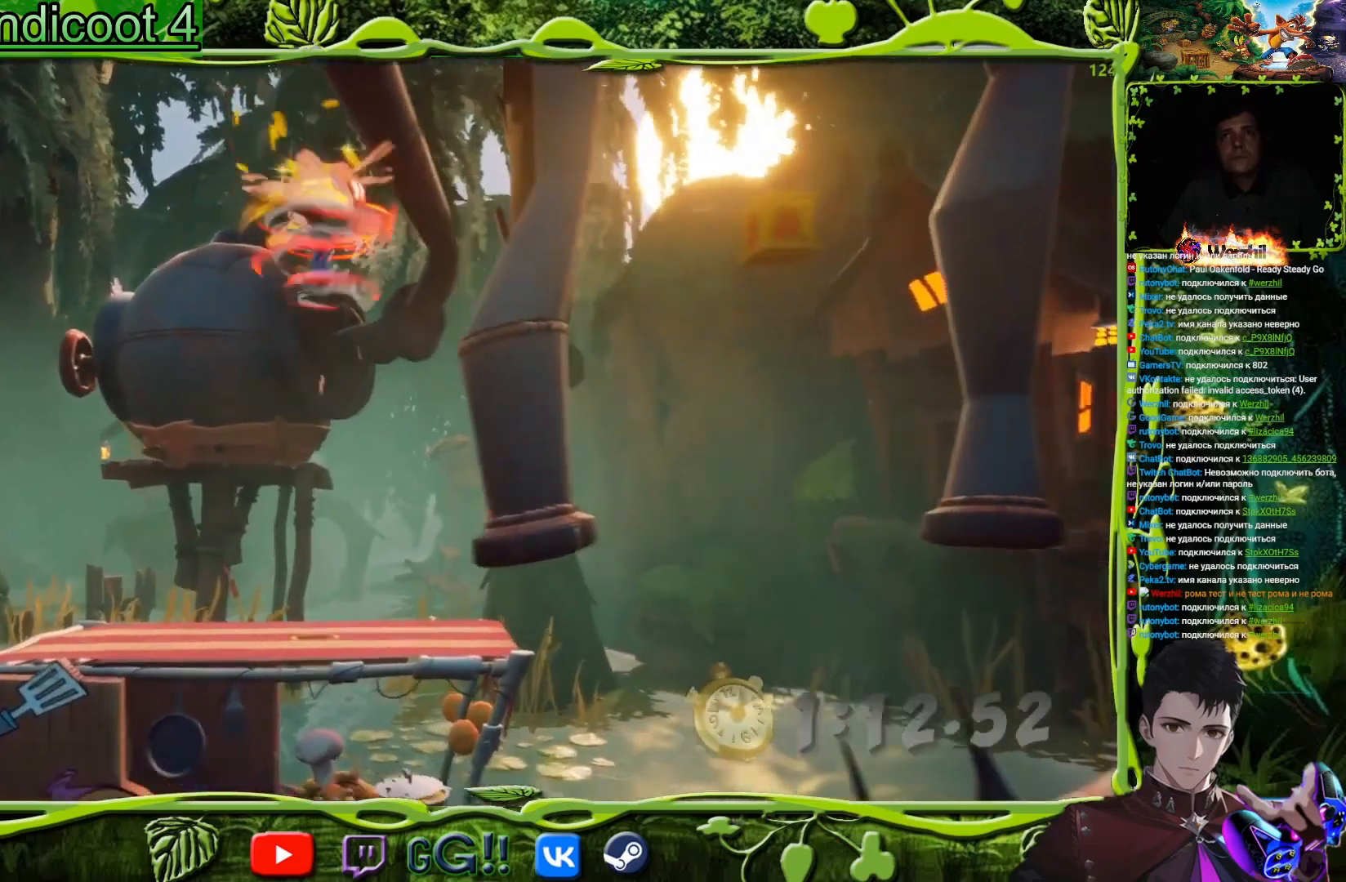
{"buttons": ["CIRCLE", "DPAD_RIGHT"], "button_events": [[350, "DPAD_RIGHT", "down"], [417, "CIRCLE", "down"]]}
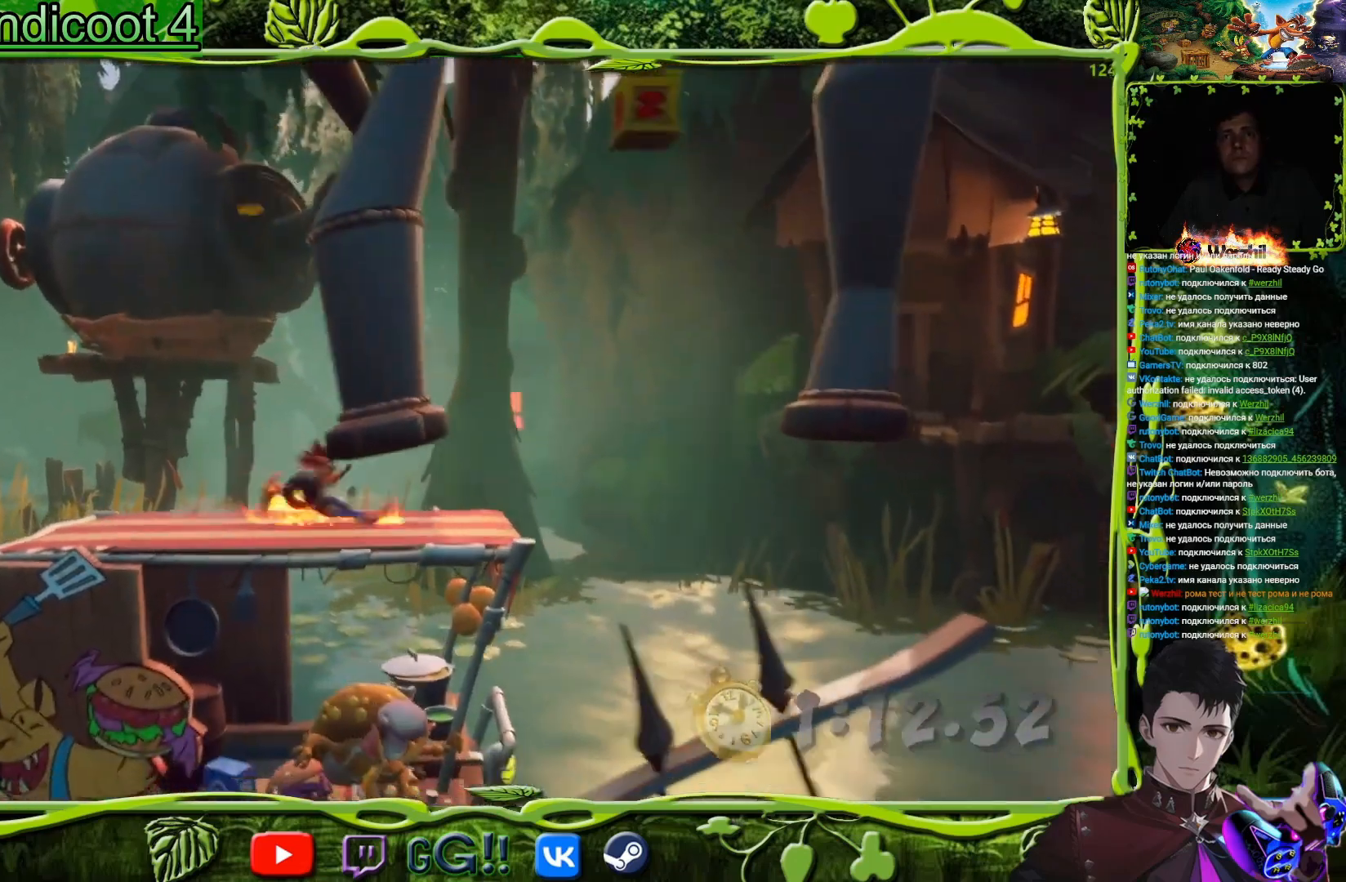
{"buttons": ["DPAD_RIGHT"], "button_events": [[83, "CIRCLE", "up"], [150, "CROSS", "down"], [334, "DPAD_RIGHT", "up"], [384, "CROSS", "up"], [484, "DPAD_RIGHT", "down"]]}
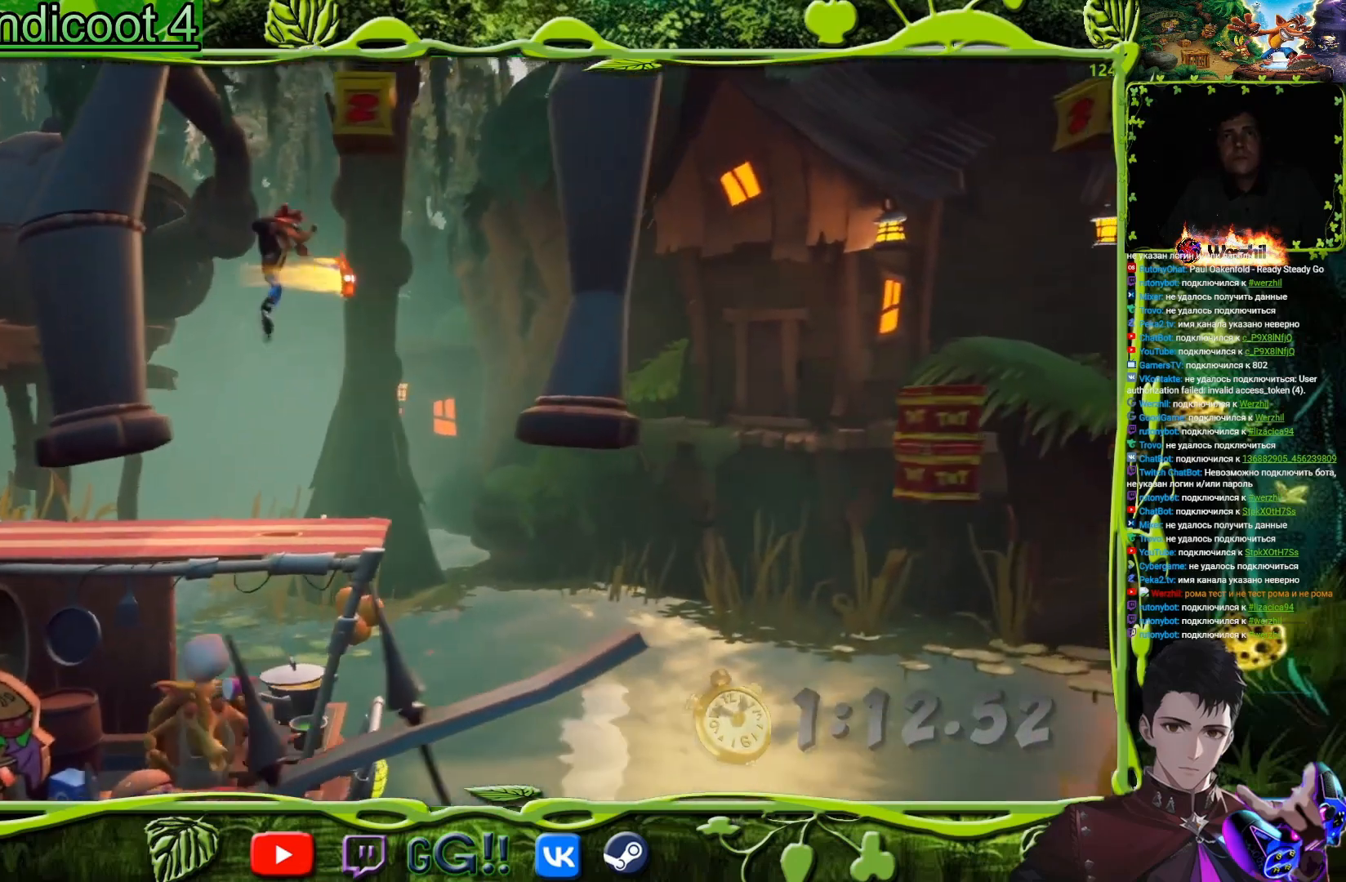
{"buttons": [], "button_events": [[16, "CROSS", "down"], [200, "SQUARE", "down"], [400, "CROSS", "up"], [433, "DPAD_RIGHT", "up"], [433, "SQUARE", "up"]]}
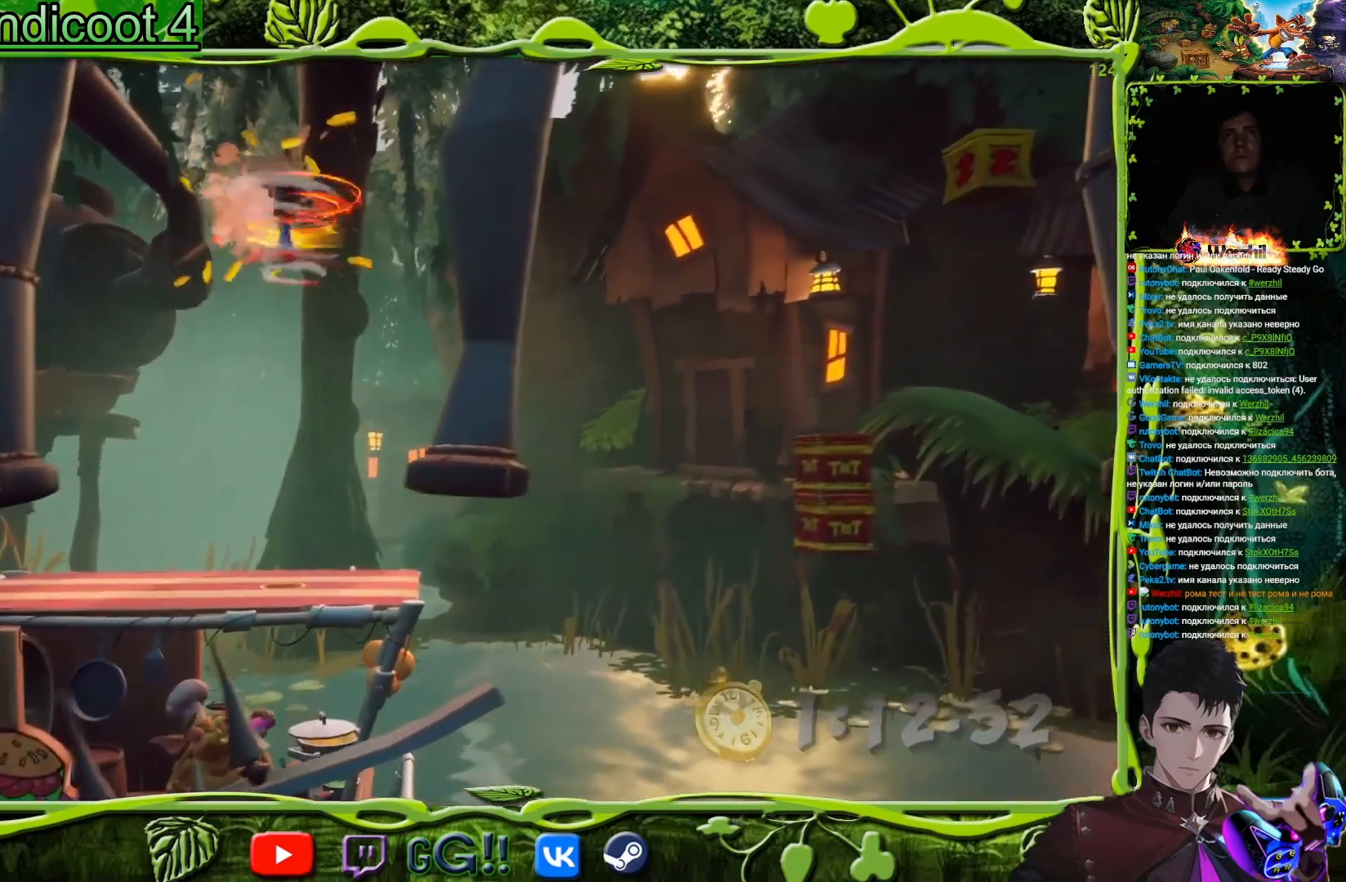
{"buttons": ["DPAD_RIGHT"], "button_events": [[350, "DPAD_RIGHT", "down"]]}
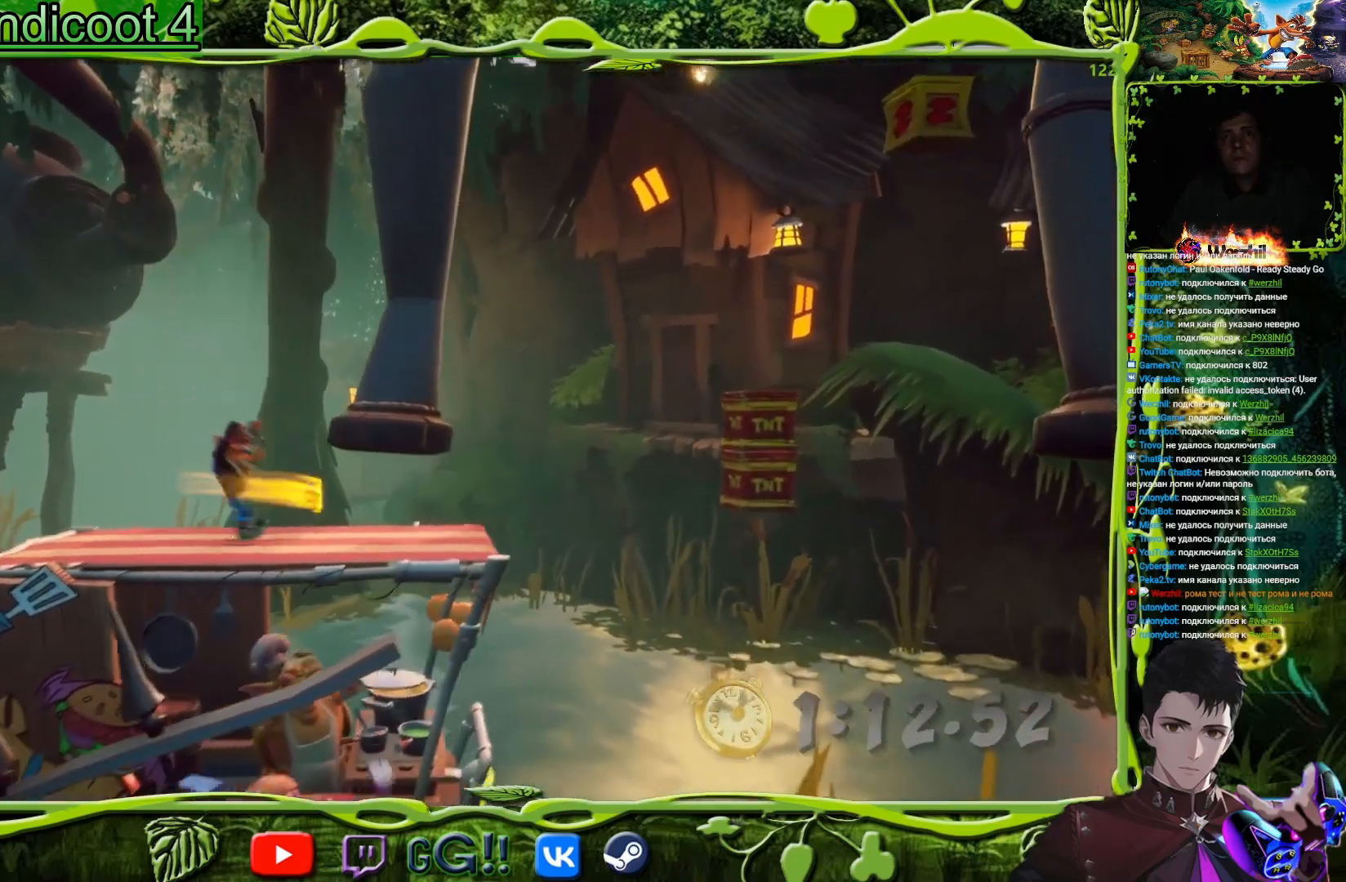
{"buttons": ["DPAD_RIGHT"], "button_events": [[33, "CIRCLE", "down"], [183, "CIRCLE", "up"], [250, "CROSS", "down"], [500, "CROSS", "up"]]}
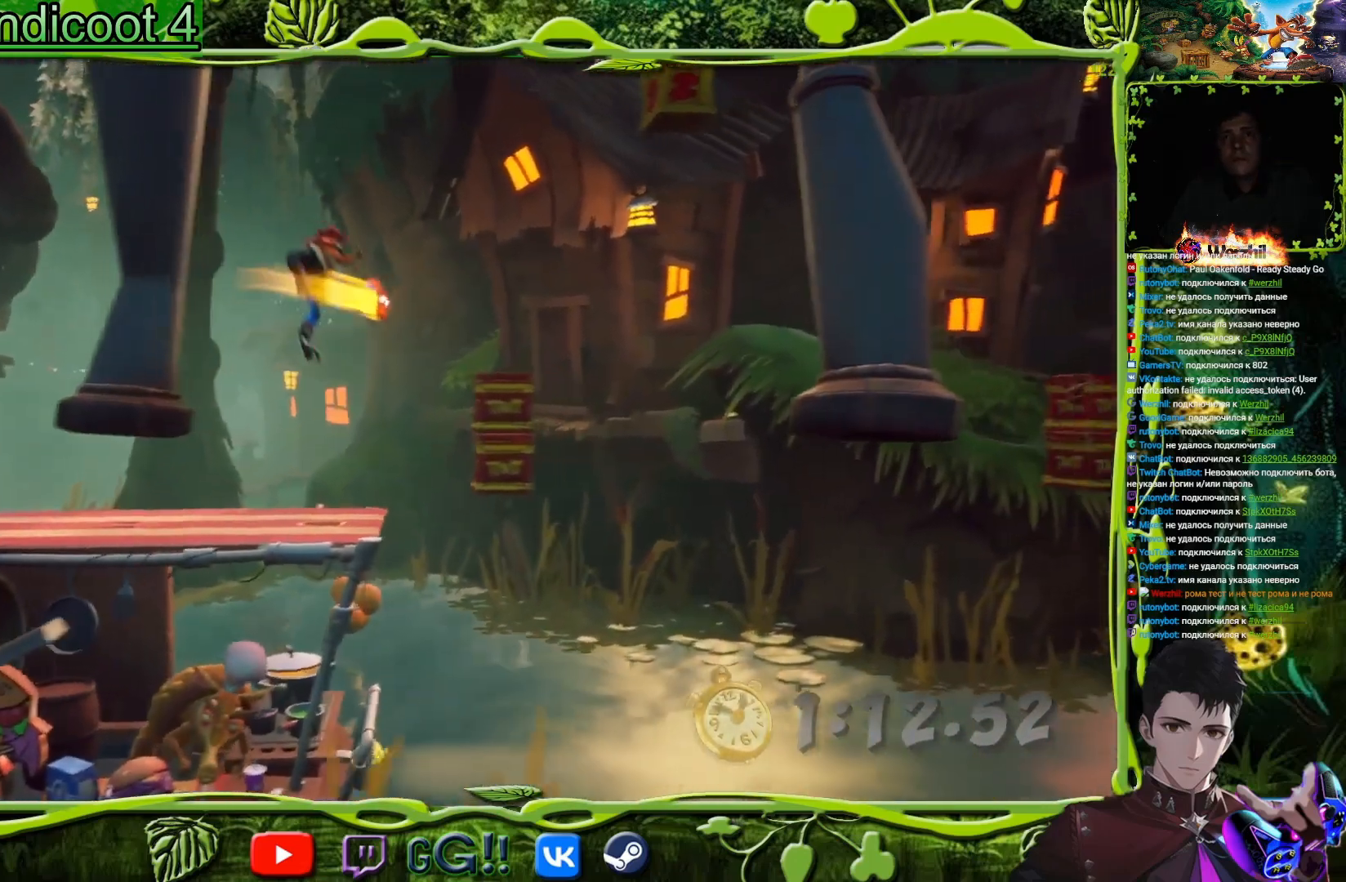
{"buttons": ["CROSS"], "button_events": [[117, "CROSS", "down"], [467, "DPAD_RIGHT", "up"]]}
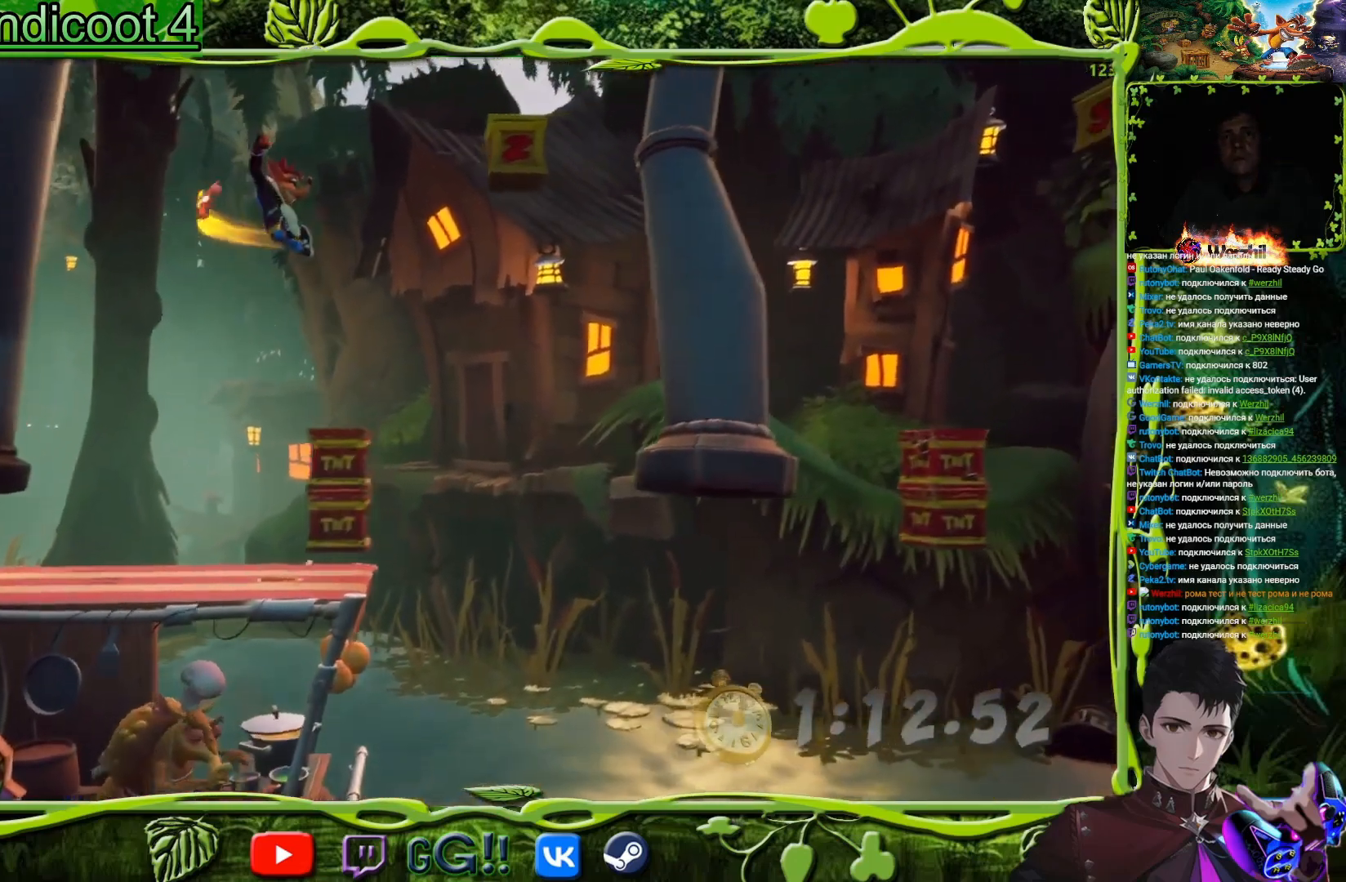
{"buttons": ["CROSS", "DPAD_RIGHT"], "button_events": [[100, "DPAD_RIGHT", "down"], [266, "DPAD_RIGHT", "up"], [317, "DPAD_RIGHT", "down"]]}
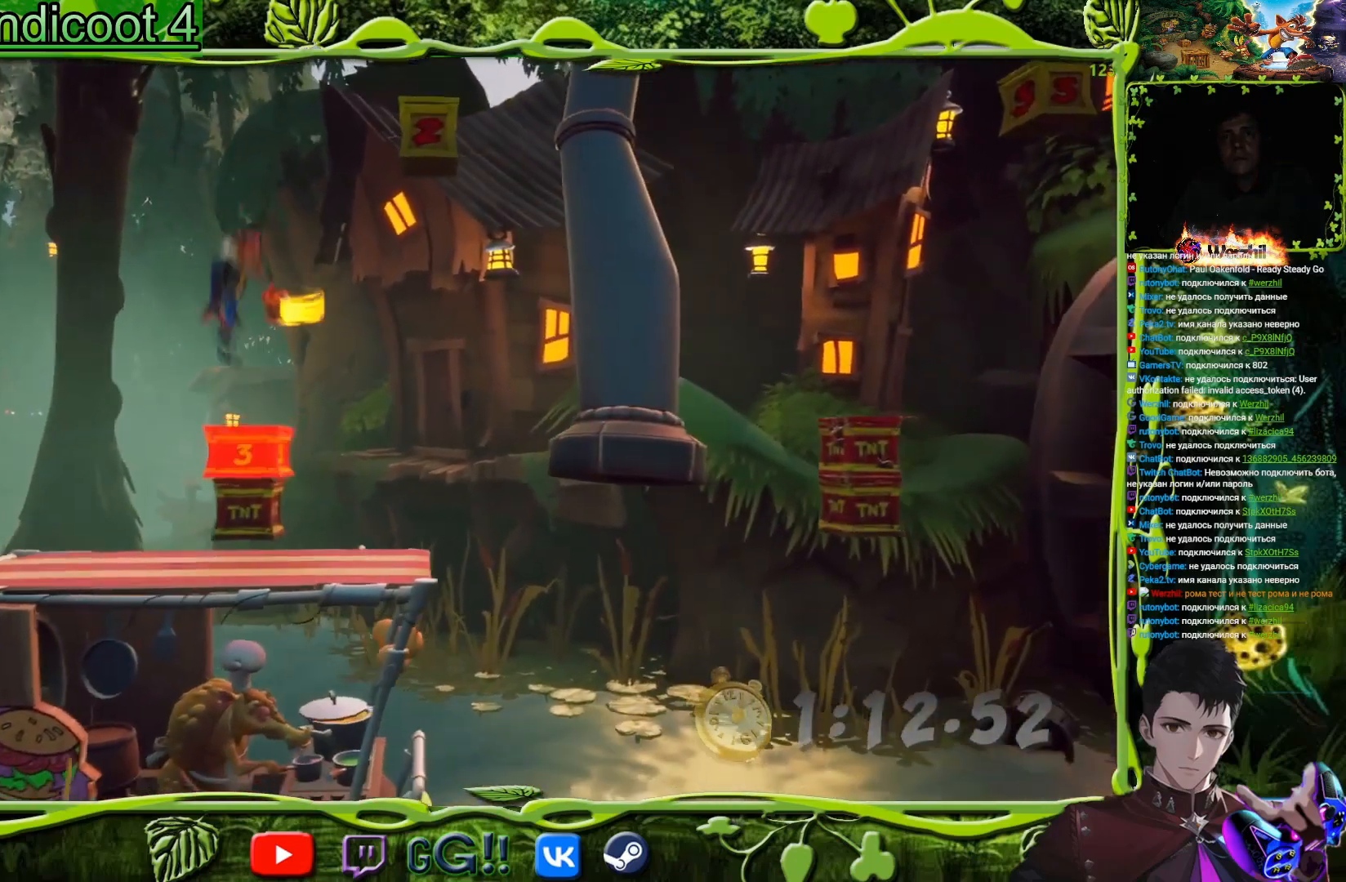
{"buttons": [], "button_events": [[100, "CROSS", "up"], [217, "SQUARE", "down"], [334, "DPAD_RIGHT", "up"], [367, "SQUARE", "up"]]}
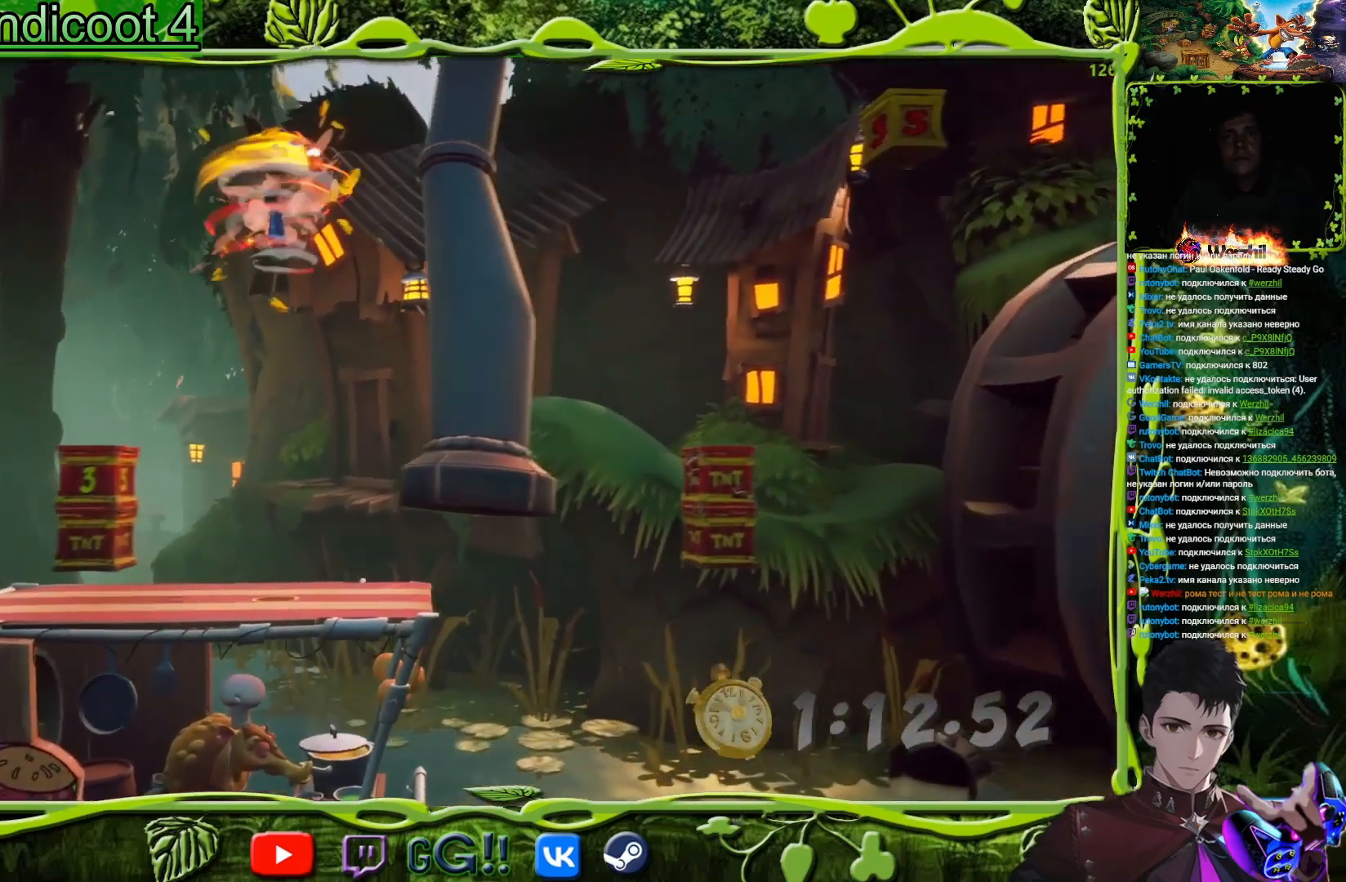
{"buttons": ["DPAD_RIGHT"], "button_events": [[467, "DPAD_RIGHT", "down"]]}
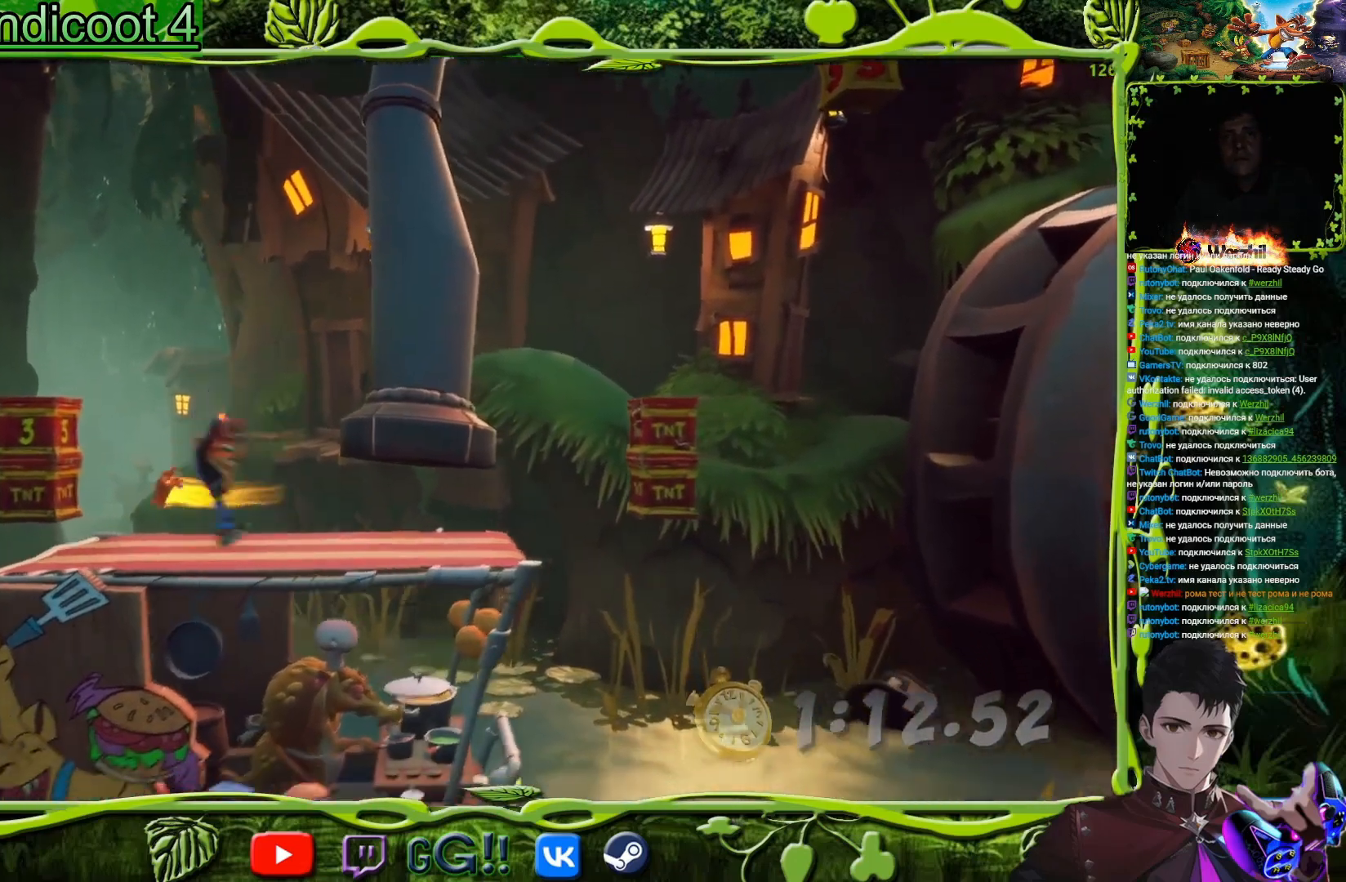
{"buttons": ["CROSS"], "button_events": [[67, "CIRCLE", "down"], [201, "CIRCLE", "up"], [301, "CROSS", "down"], [417, "DPAD_RIGHT", "up"]]}
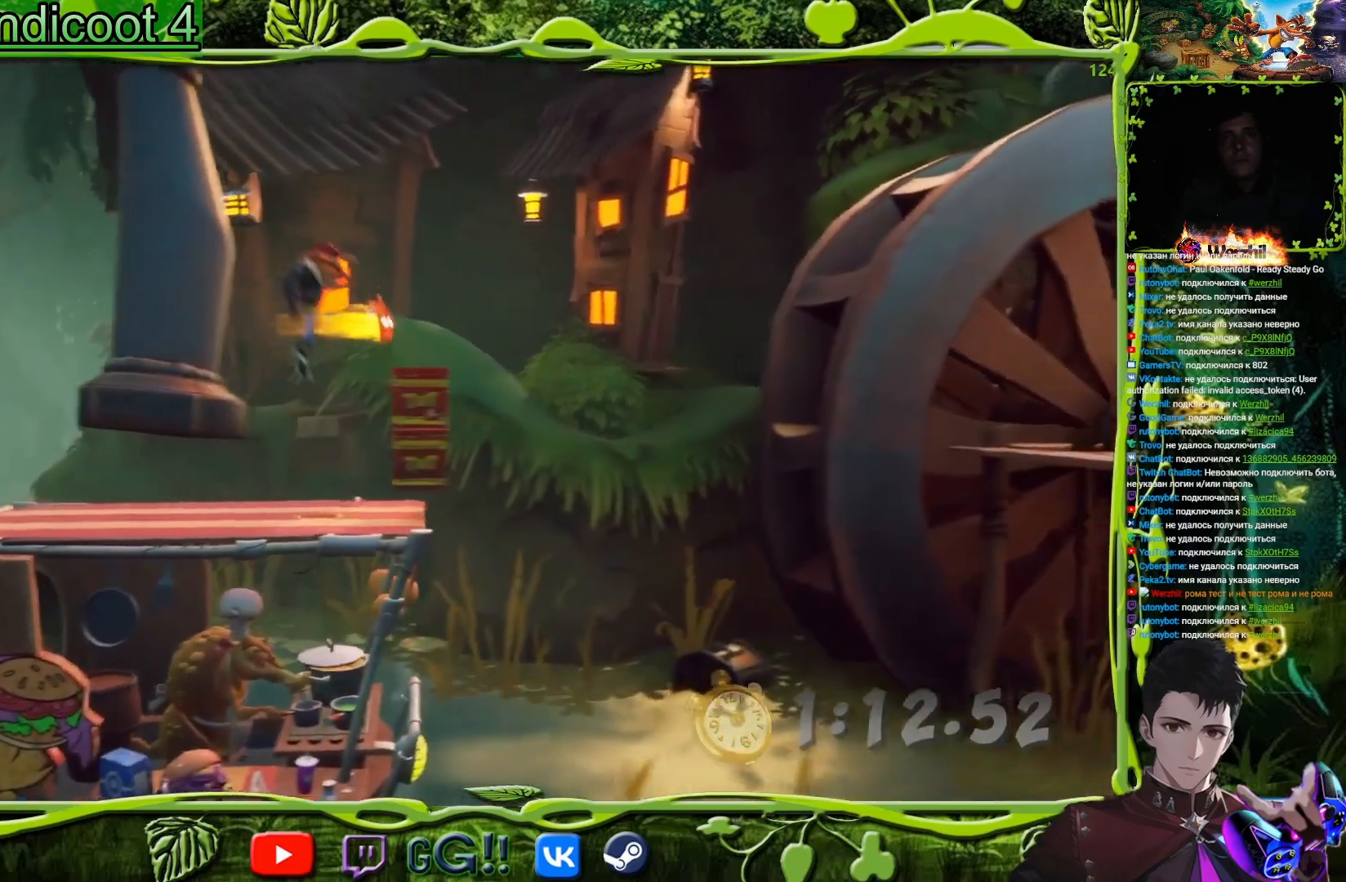
{"buttons": ["CROSS", "DPAD_RIGHT"], "button_events": [[17, "DPAD_RIGHT", "down"], [300, "DPAD_RIGHT", "up"], [417, "DPAD_RIGHT", "down"]]}
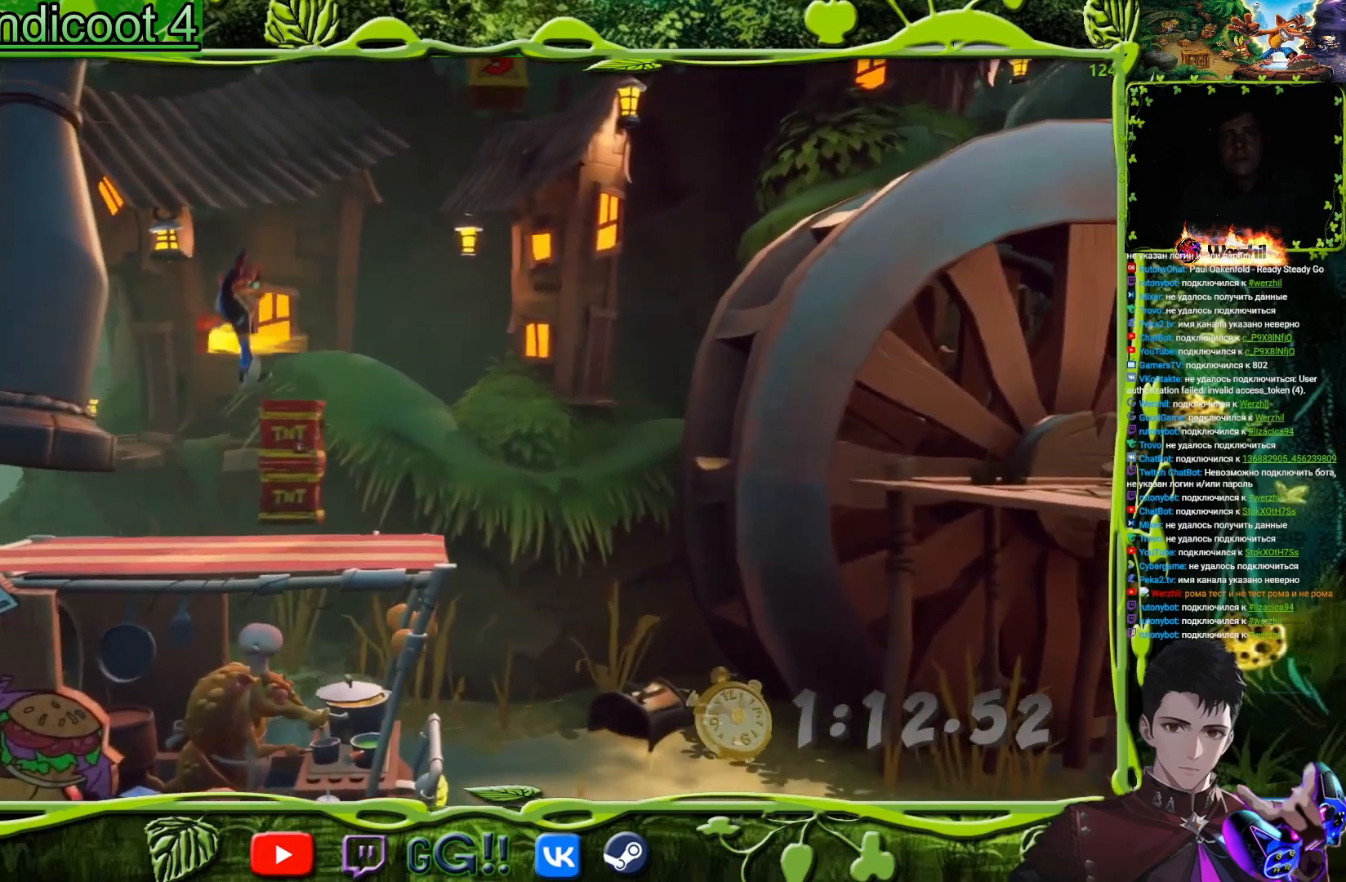
{"buttons": ["CROSS", "SQUARE", "DPAD_RIGHT"], "button_events": [[467, "SQUARE", "down"]]}
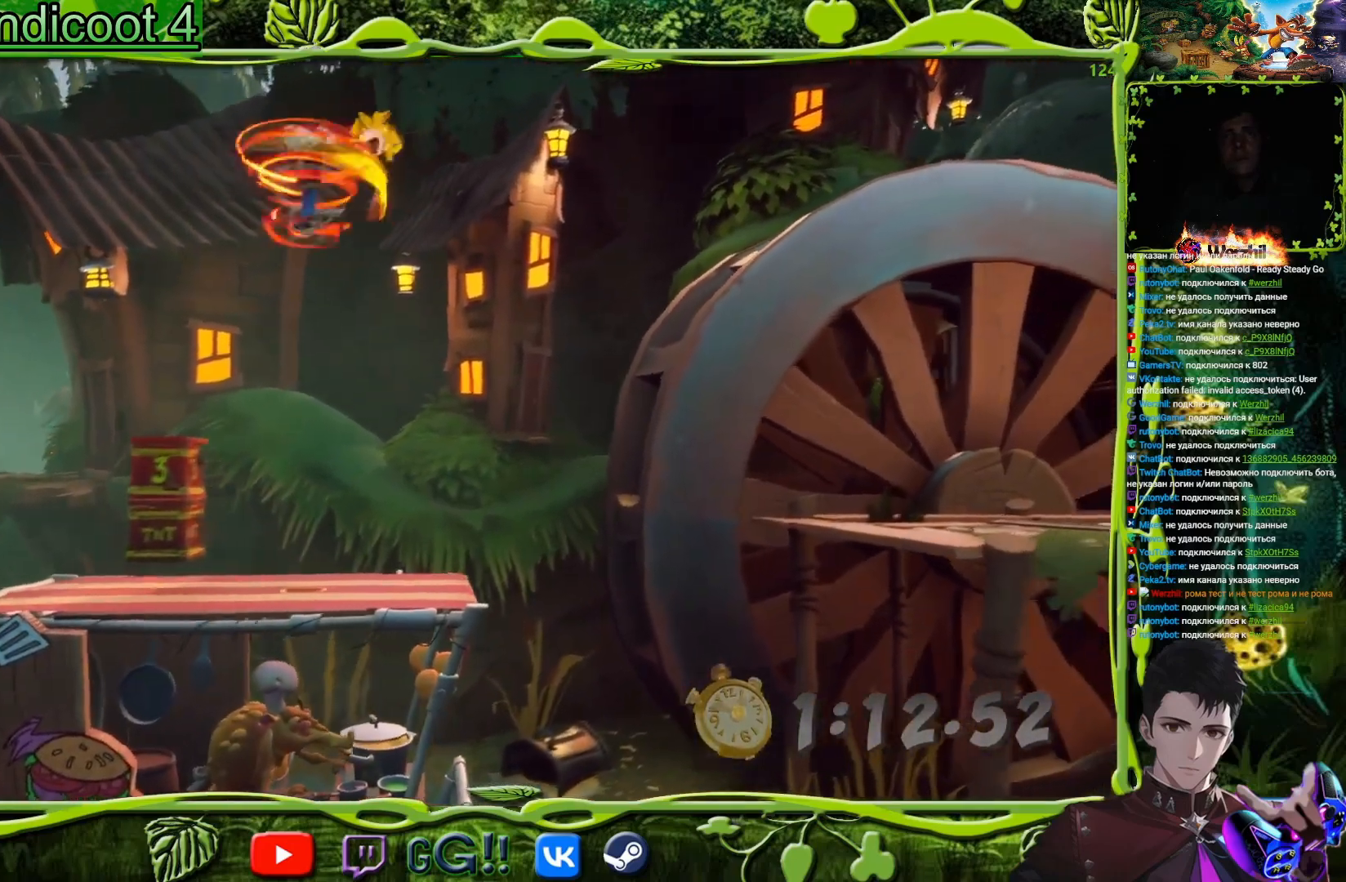
{"buttons": ["DPAD_RIGHT"], "button_events": [[100, "CROSS", "up"], [167, "SQUARE", "up"], [300, "DPAD_RIGHT", "up"], [400, "DPAD_RIGHT", "down"]]}
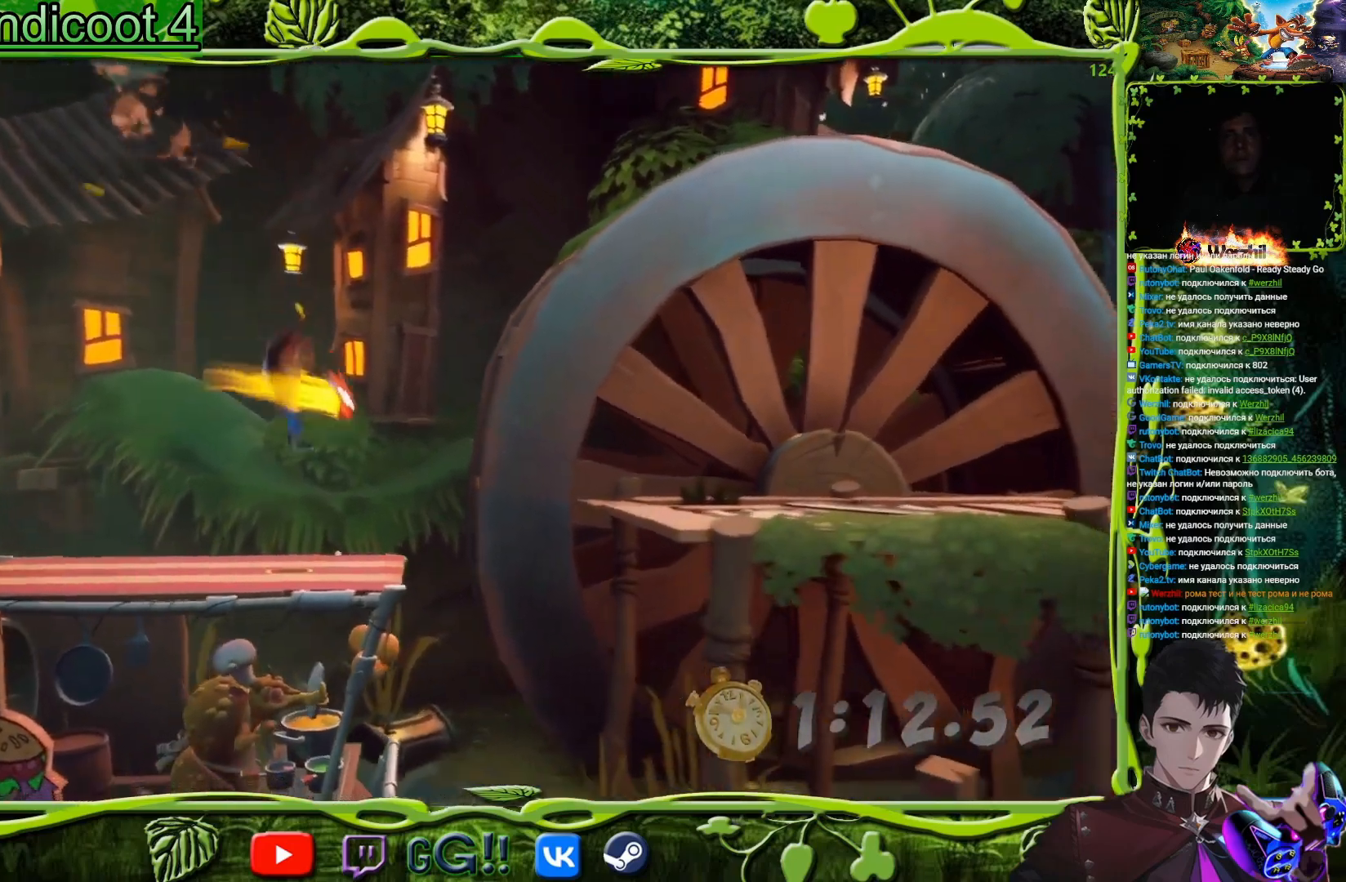
{"buttons": ["DPAD_RIGHT"], "button_events": [[184, "CROSS", "down"], [417, "CROSS", "up"]]}
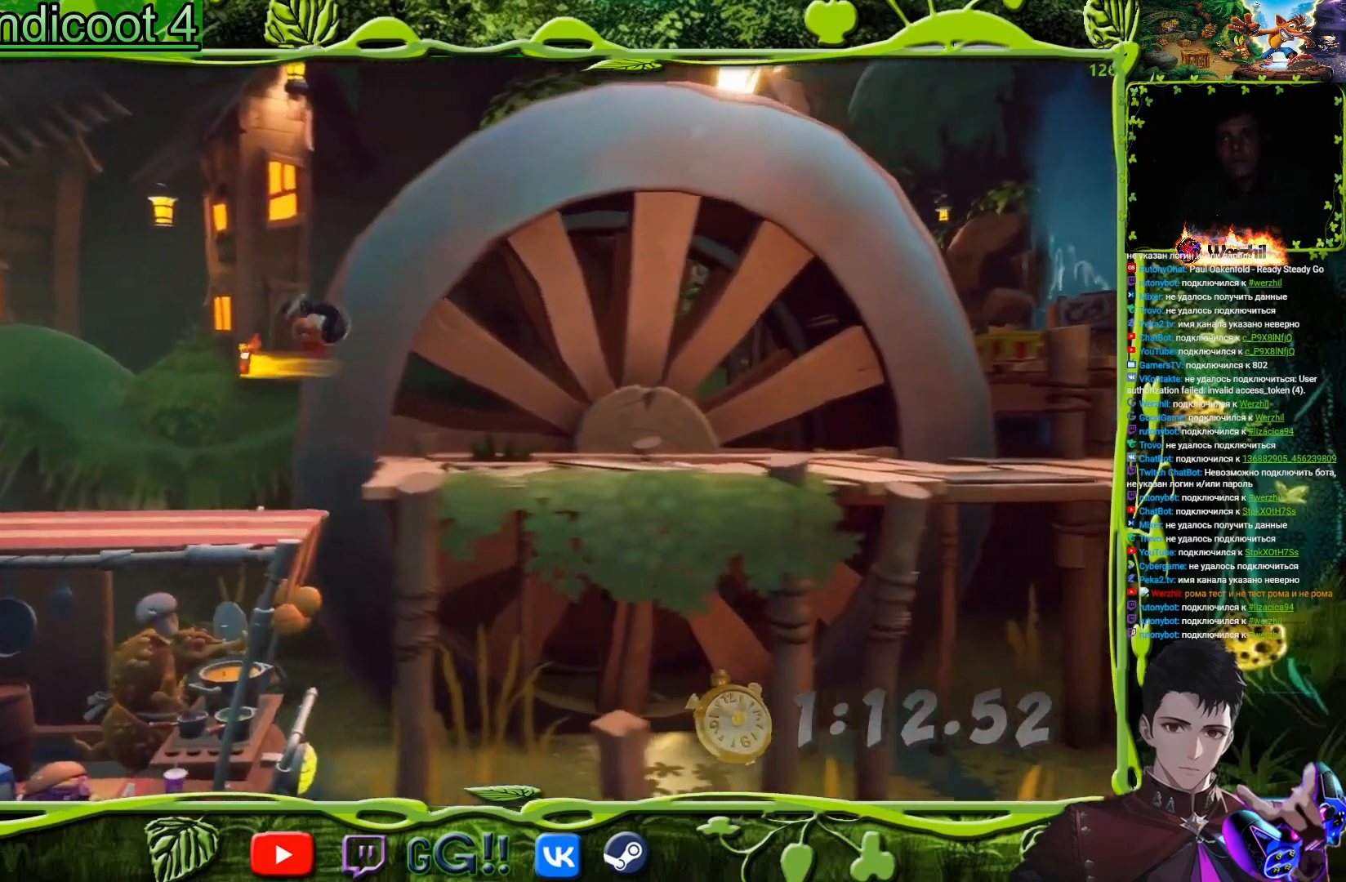
{"buttons": ["SQUARE", "DPAD_RIGHT"], "button_events": [[400, "SQUARE", "down"]]}
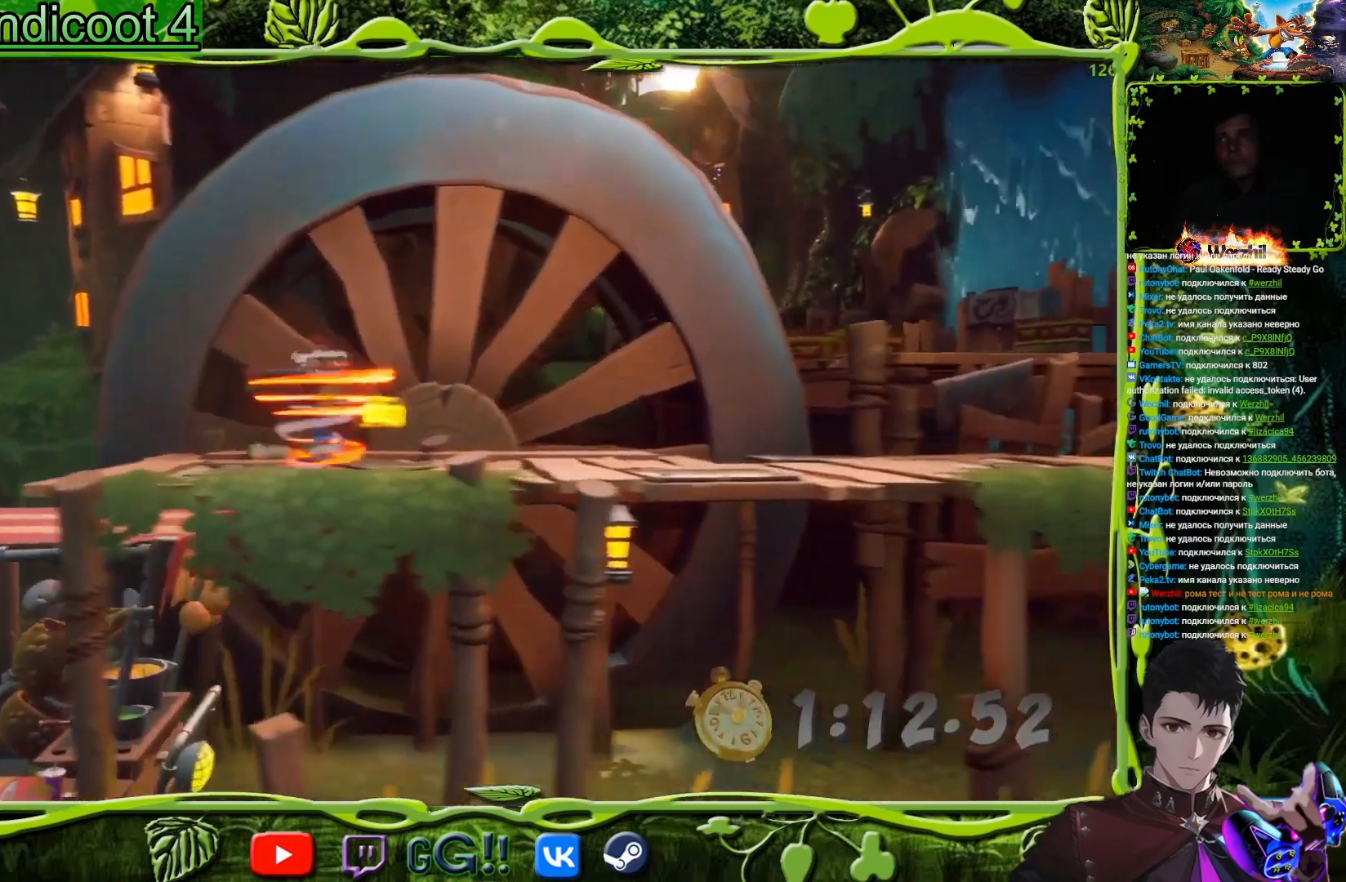
{"buttons": ["DPAD_RIGHT"], "button_events": [[34, "SQUARE", "up"], [217, "SQUARE", "down"], [384, "SQUARE", "up"]]}
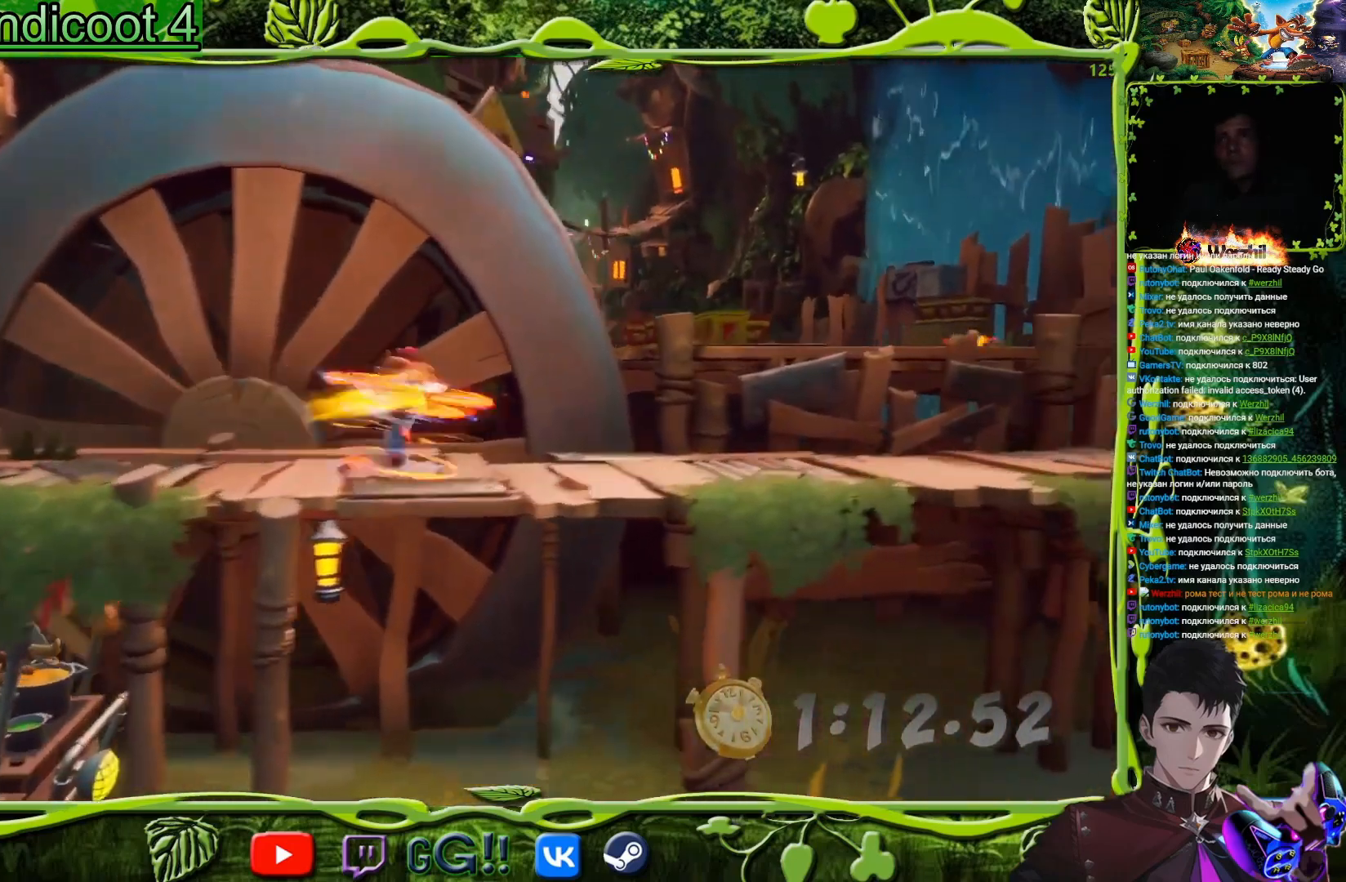
{"buttons": ["CROSS", "DPAD_UP", "DPAD_RIGHT"], "button_events": [[83, "SQUARE", "down"], [233, "SQUARE", "up"], [350, "DPAD_UP", "down"], [367, "CROSS", "down"]]}
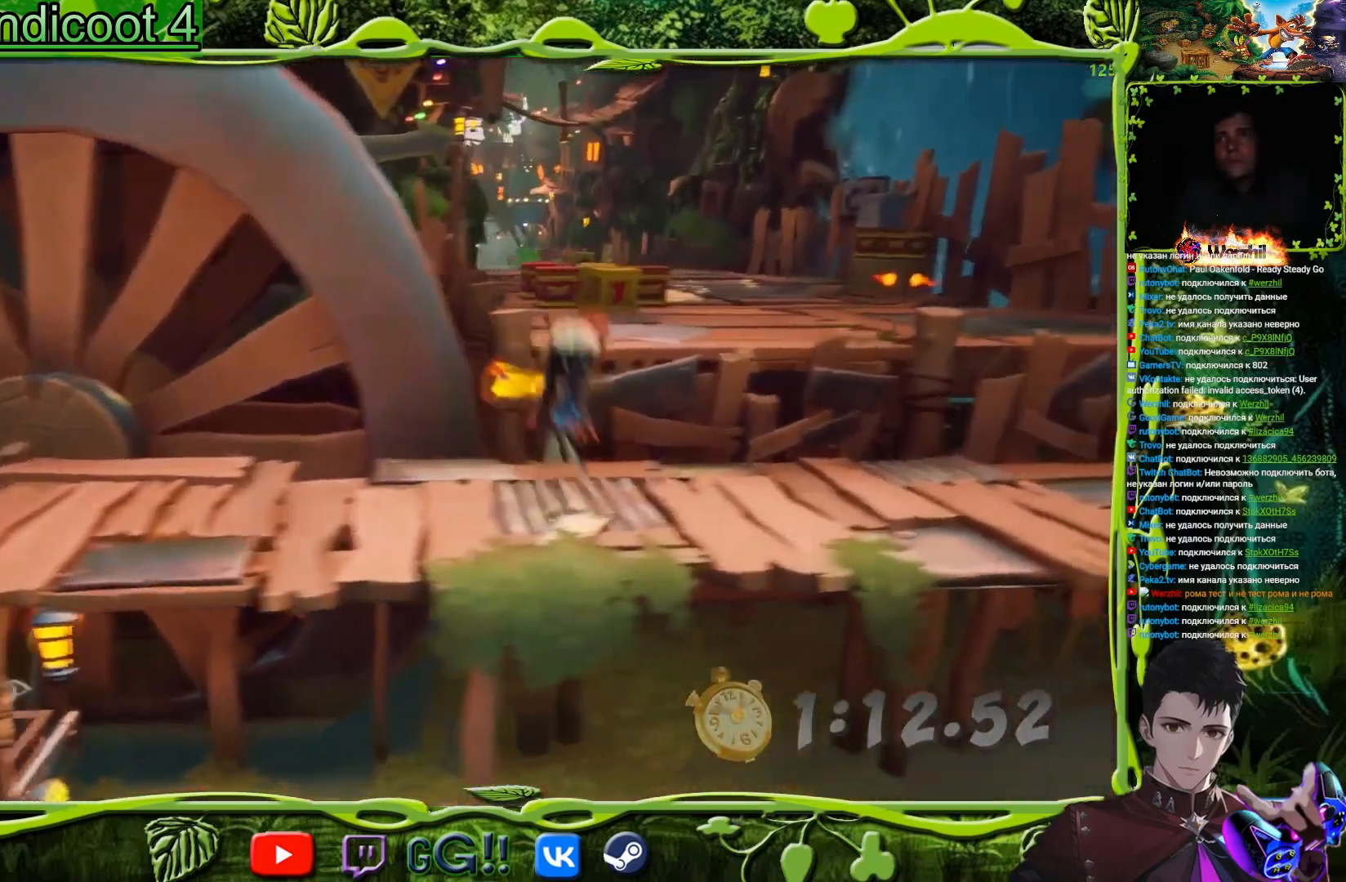
{"buttons": ["DPAD_UP"], "button_events": [[17, "DPAD_RIGHT", "up"], [217, "CROSS", "up"], [267, "DPAD_RIGHT", "down"], [417, "DPAD_RIGHT", "up"]]}